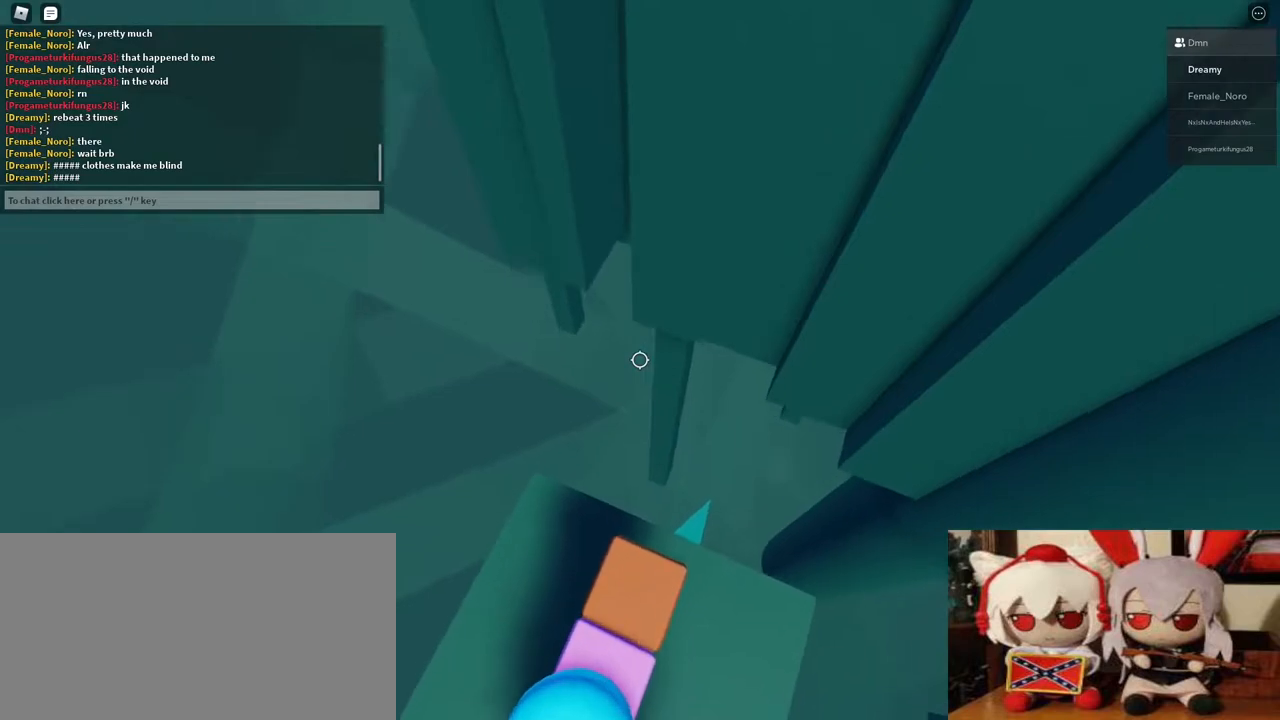
Gameplay with keyboard and mouse; each line is a JSON object with the keys and mouse buttons held at the frame after it. "events" lists presses ("down") and releases ("up") of "a", "ctrl", "d", "e", "q", "s", "shift", "space", "w", "mouse_left", "mouse_wheel", "mouse_right", "mouse_mb4" and "mouse_mb5" between this image and that frame as [ms after this image, input, new state], when the widget could be followed in between. "mouse_left", "mouse_wheel", "mouse_right", "mouse_mb4", "mouse_mb5" = the "left", "wheel", "right", "mb4", "mb5" buttons of the "mouse" list. No other keys are recorded. "wheel" means that the mouse wheel is clicked or scrolled. Mouse movement is not recorded.
{"keys": [], "mouse": [], "events": []}
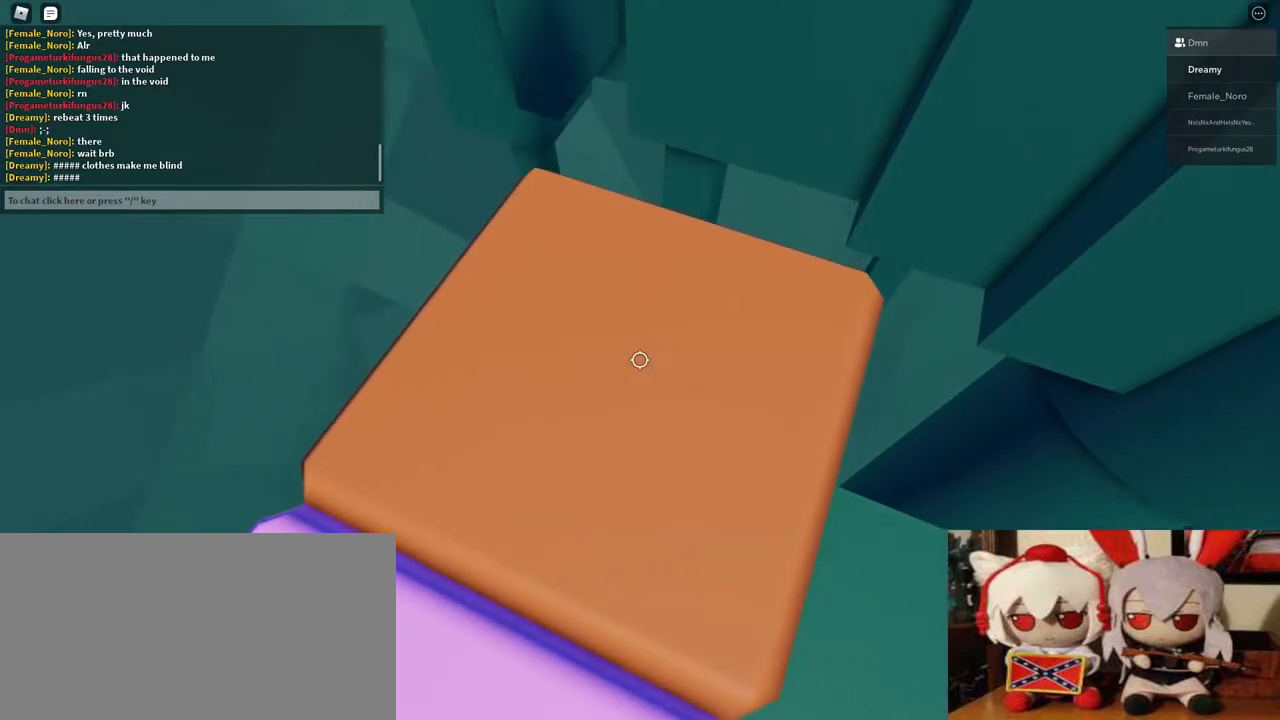
{"keys": ["space"], "mouse": [], "events": [[417, "space", "down"]]}
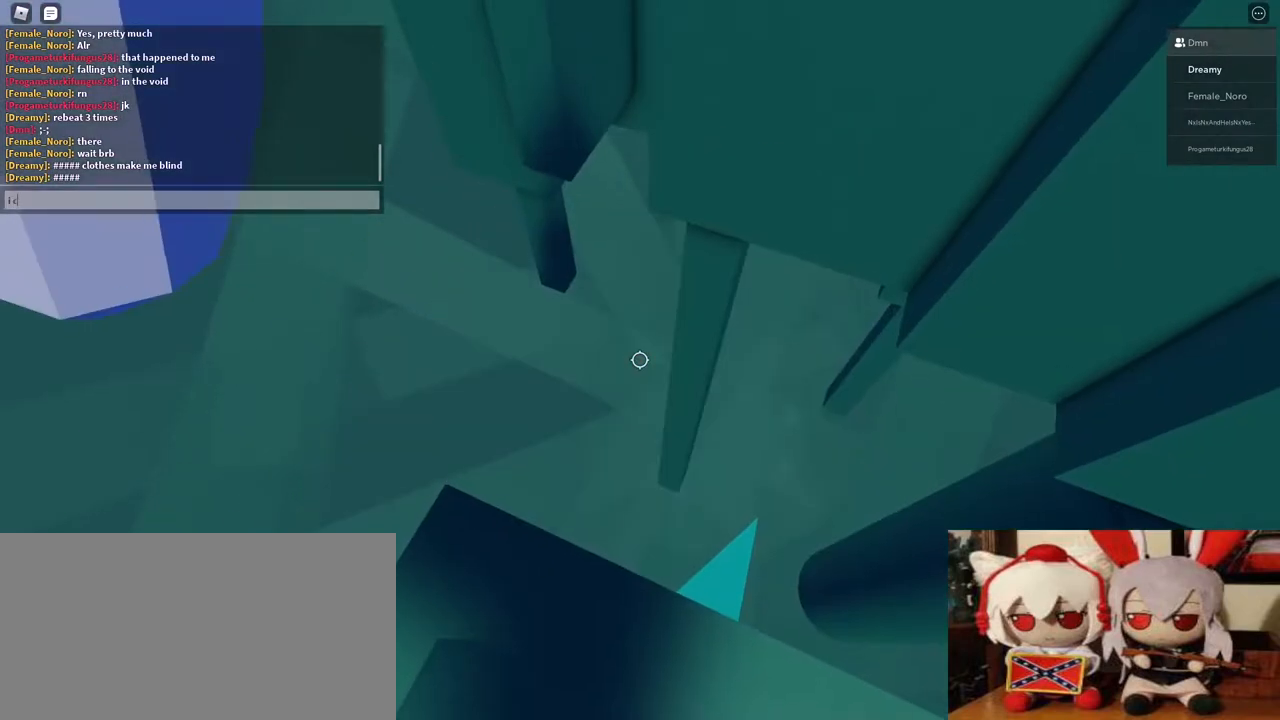
{"keys": ["a", "s"], "mouse": [], "events": [[67, "a", "down"], [83, "space", "up"], [150, "a", "up"], [350, "space", "down"], [433, "s", "down"], [467, "a", "down"], [483, "space", "up"]]}
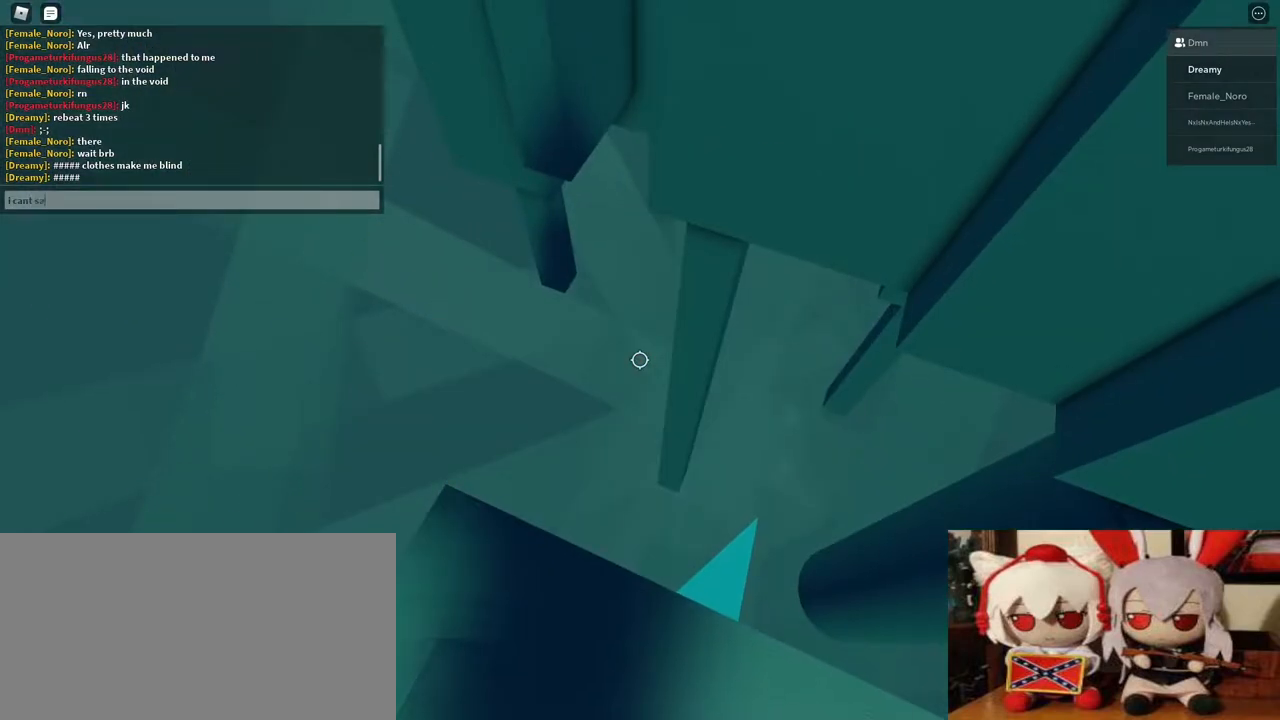
{"keys": [], "mouse": [], "events": [[50, "s", "up"], [83, "a", "up"], [117, "space", "down"], [267, "space", "up"]]}
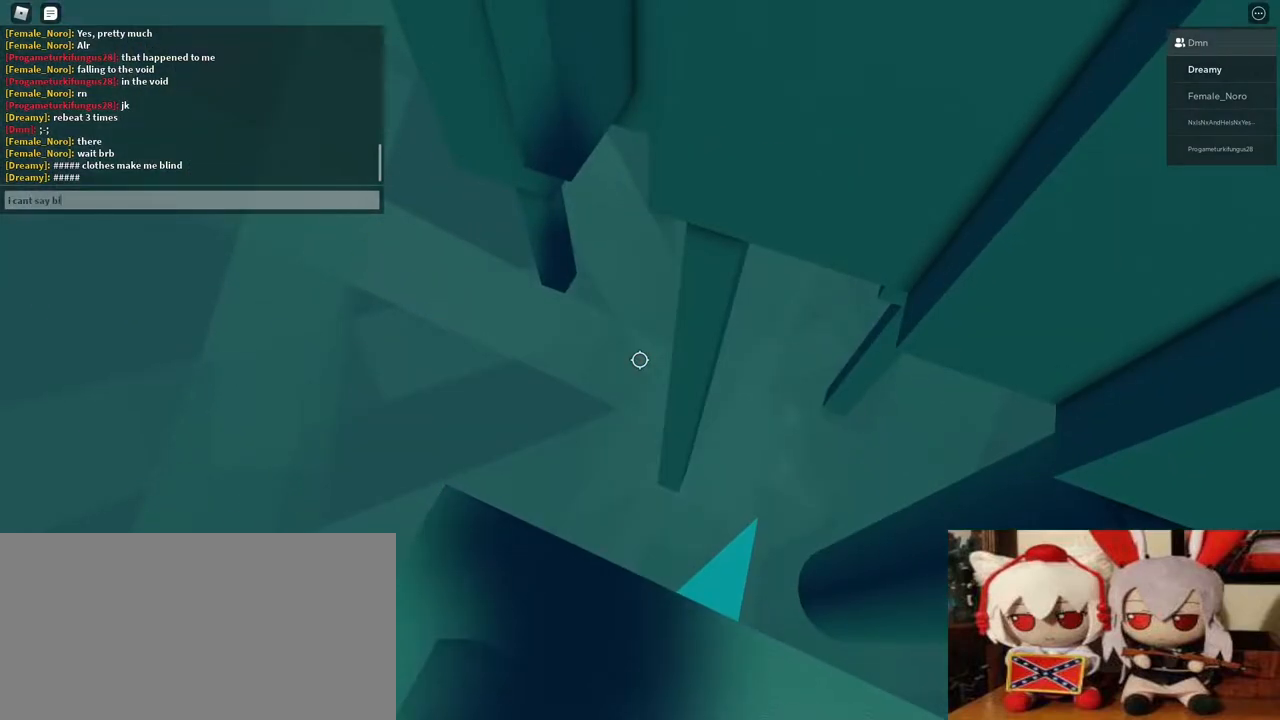
{"keys": [], "mouse": [], "events": [[67, "a", "down"], [200, "a", "up"]]}
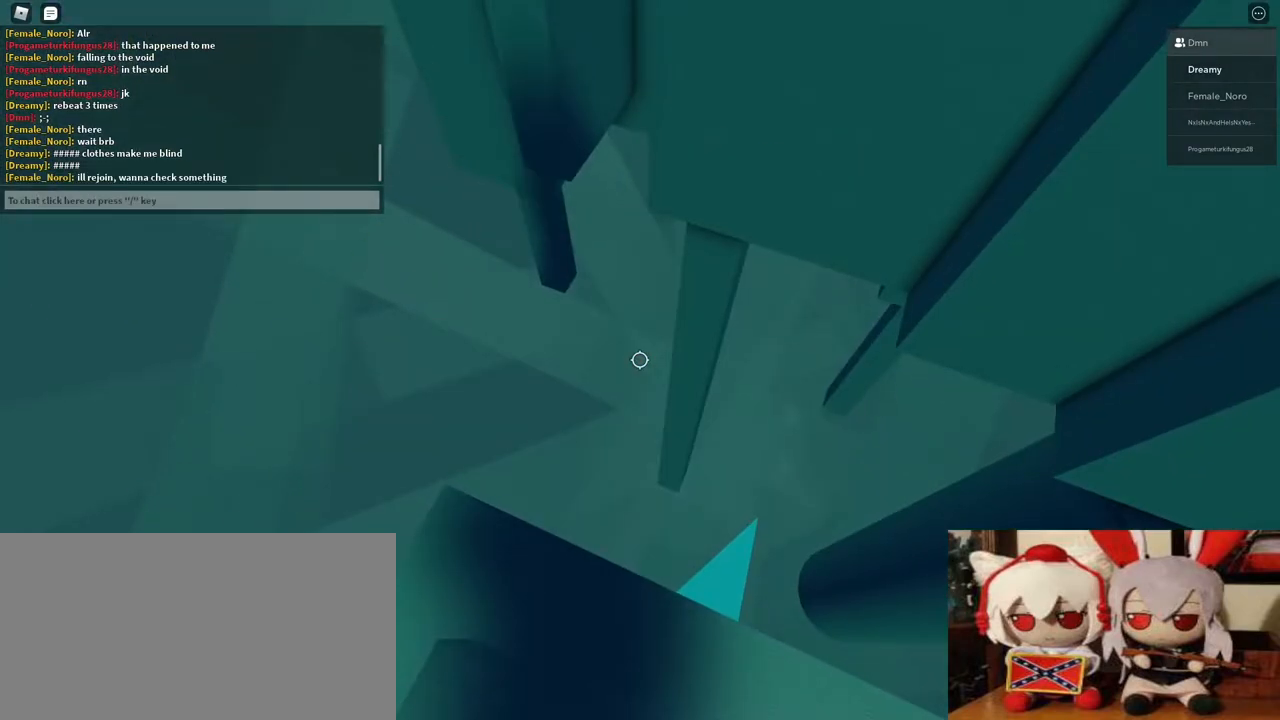
{"keys": [], "mouse": [], "events": [[183, "a", "down"], [250, "a", "up"]]}
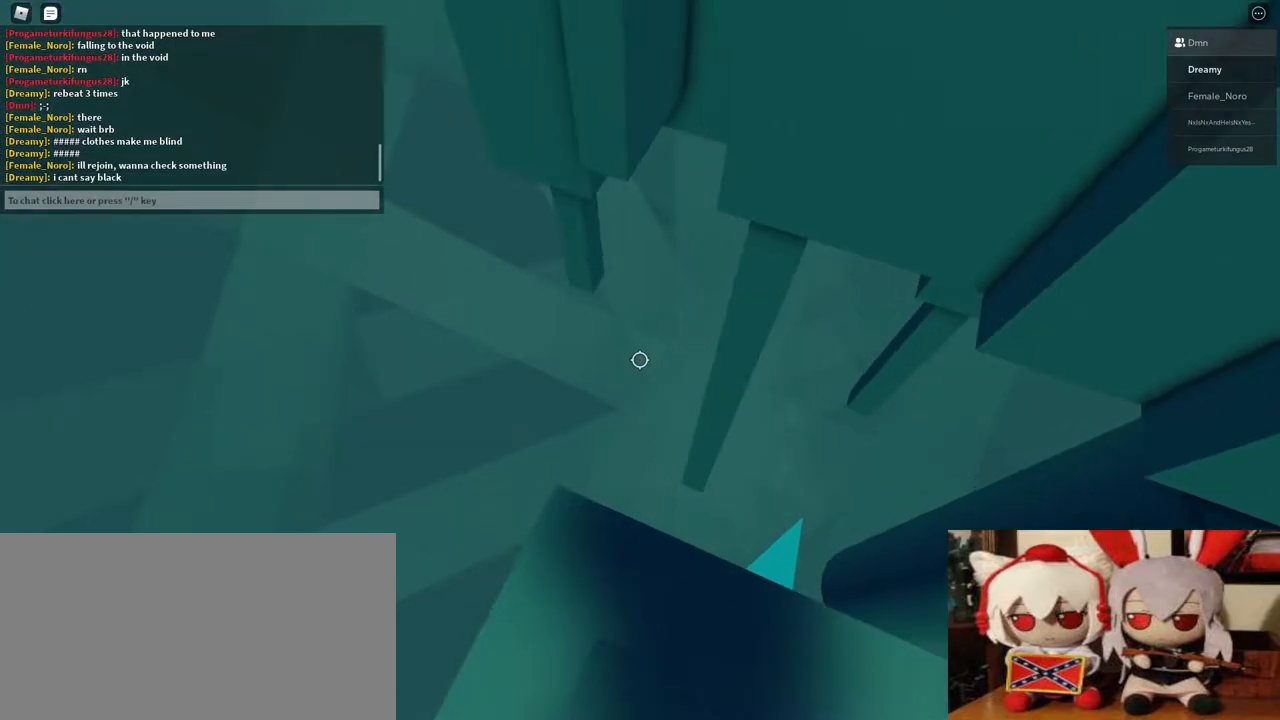
{"keys": [], "mouse": [], "events": [[150, "space", "down"], [267, "space", "up"]]}
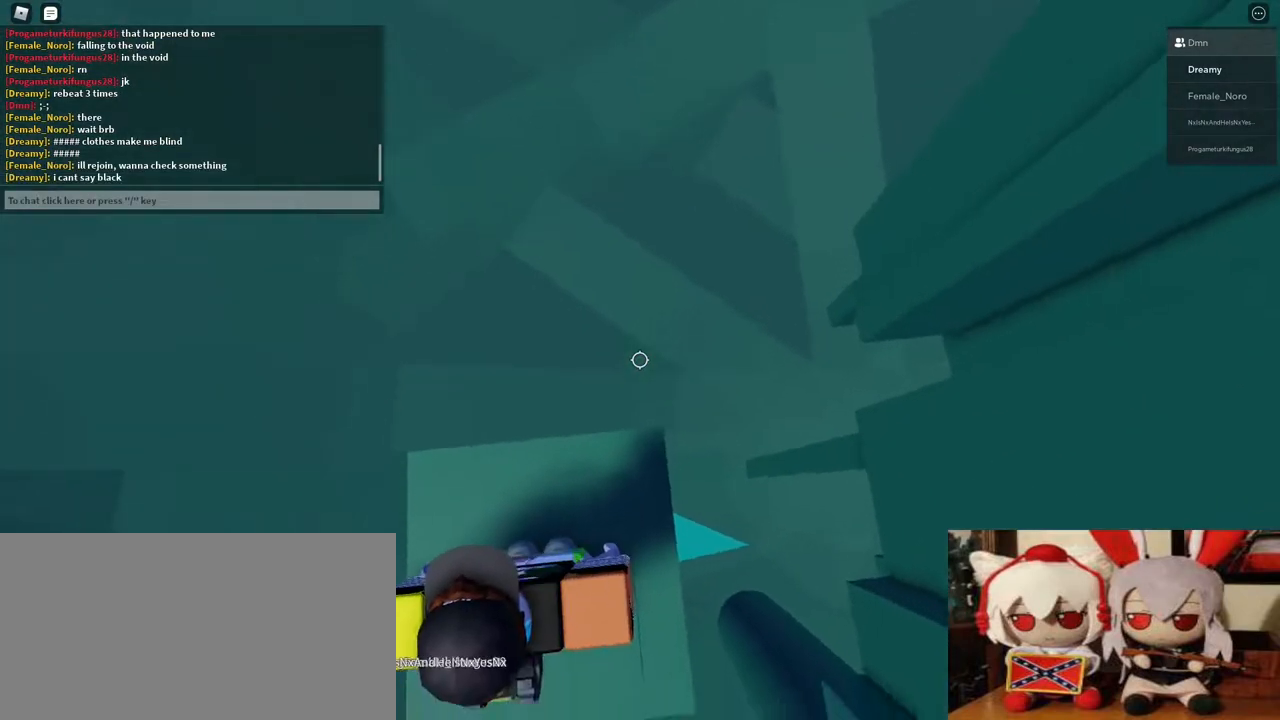
{"keys": [], "mouse": [], "events": [[67, "w", "down"], [117, "w", "up"], [283, "w", "down"], [333, "w", "up"]]}
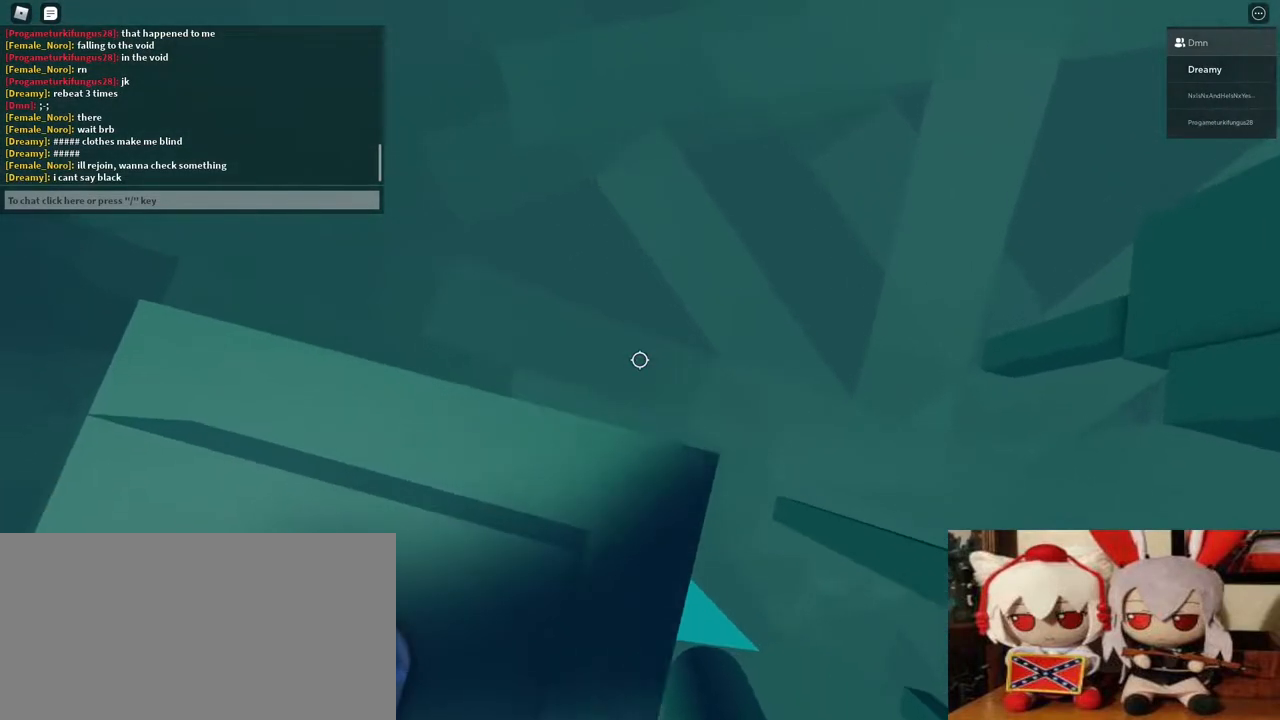
{"keys": ["d"], "mouse": [], "events": [[167, "d", "down"], [317, "space", "down"], [467, "space", "up"]]}
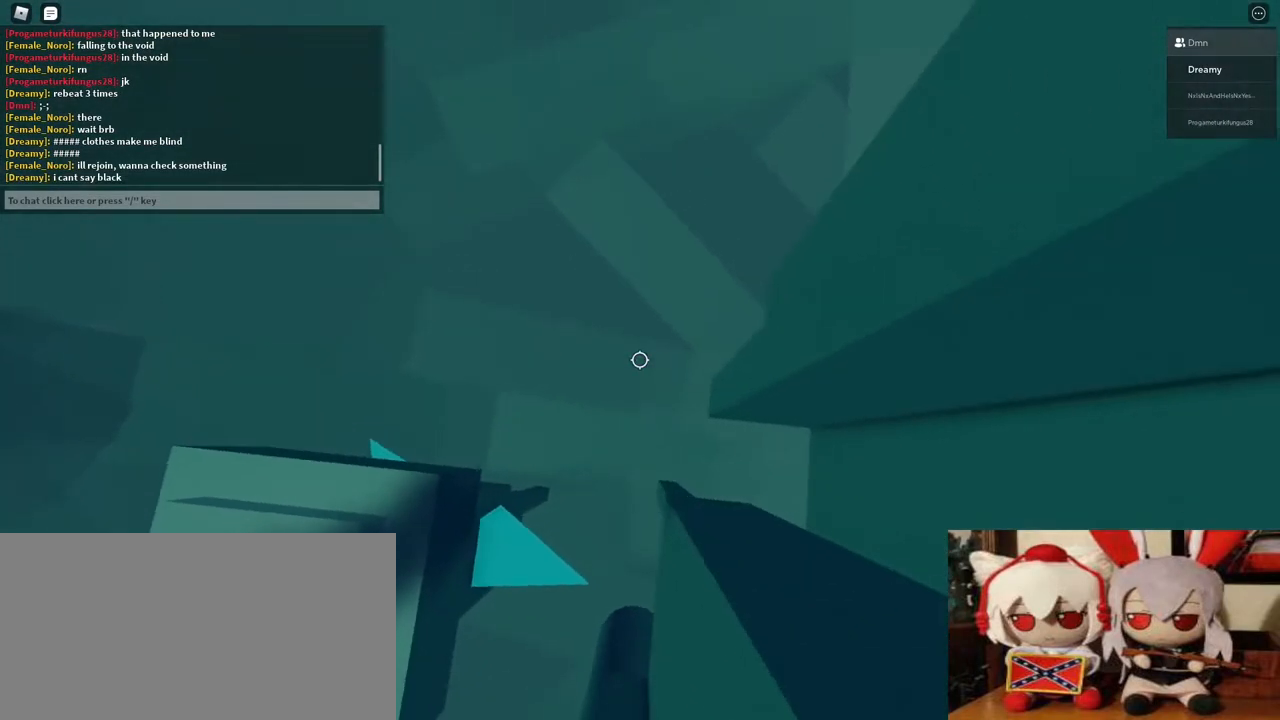
{"keys": ["d"], "mouse": [], "events": []}
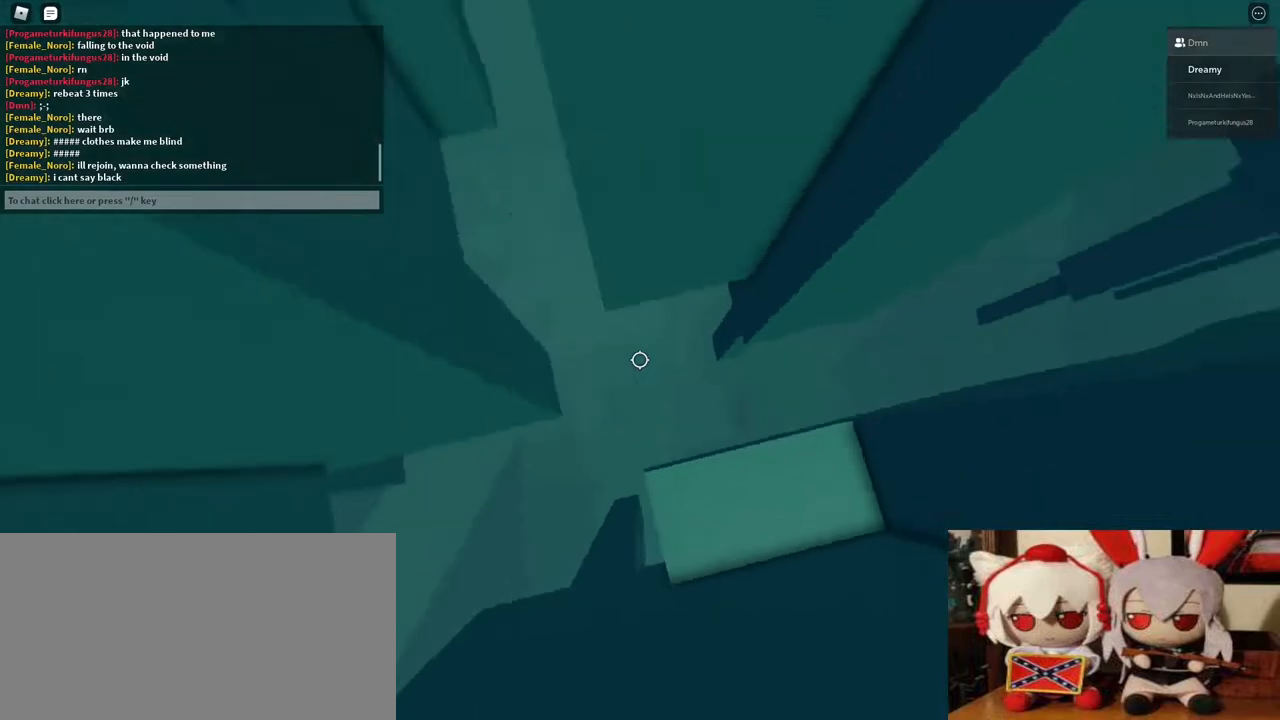
{"keys": [], "mouse": [], "events": [[200, "d", "up"], [417, "a", "down"], [483, "a", "up"]]}
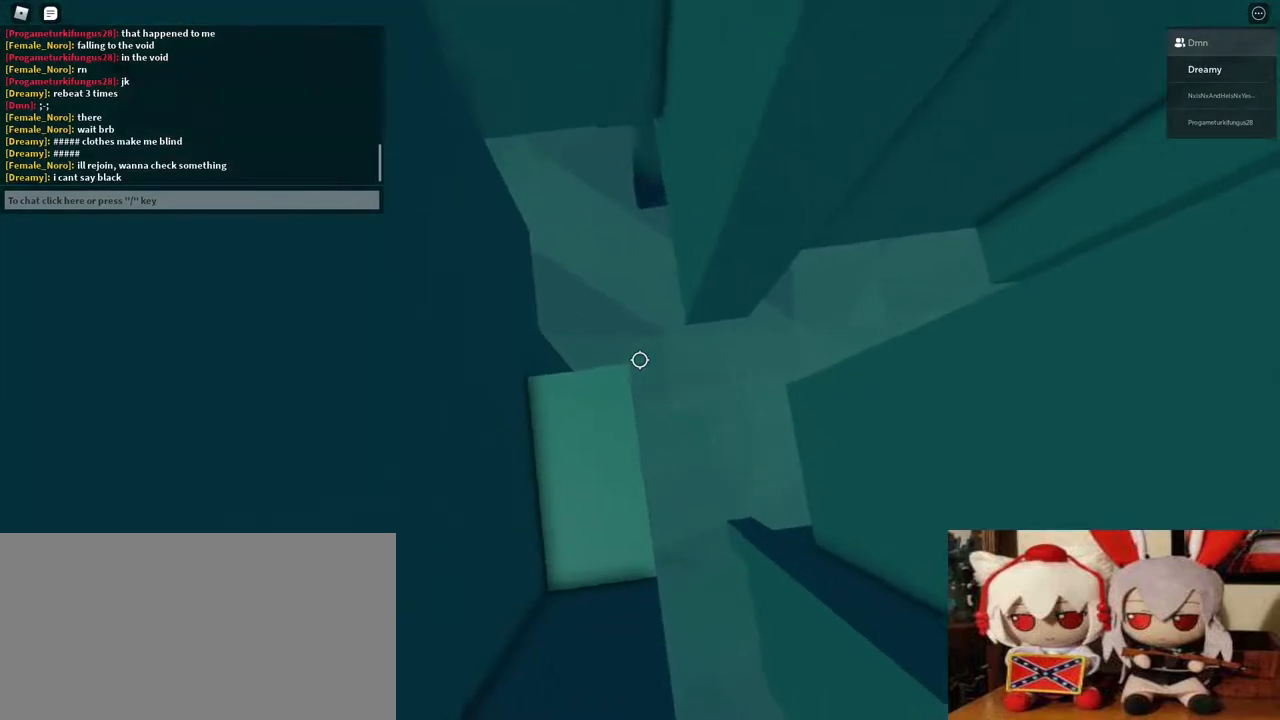
{"keys": [], "mouse": [], "events": [[200, "w", "down"], [250, "w", "up"]]}
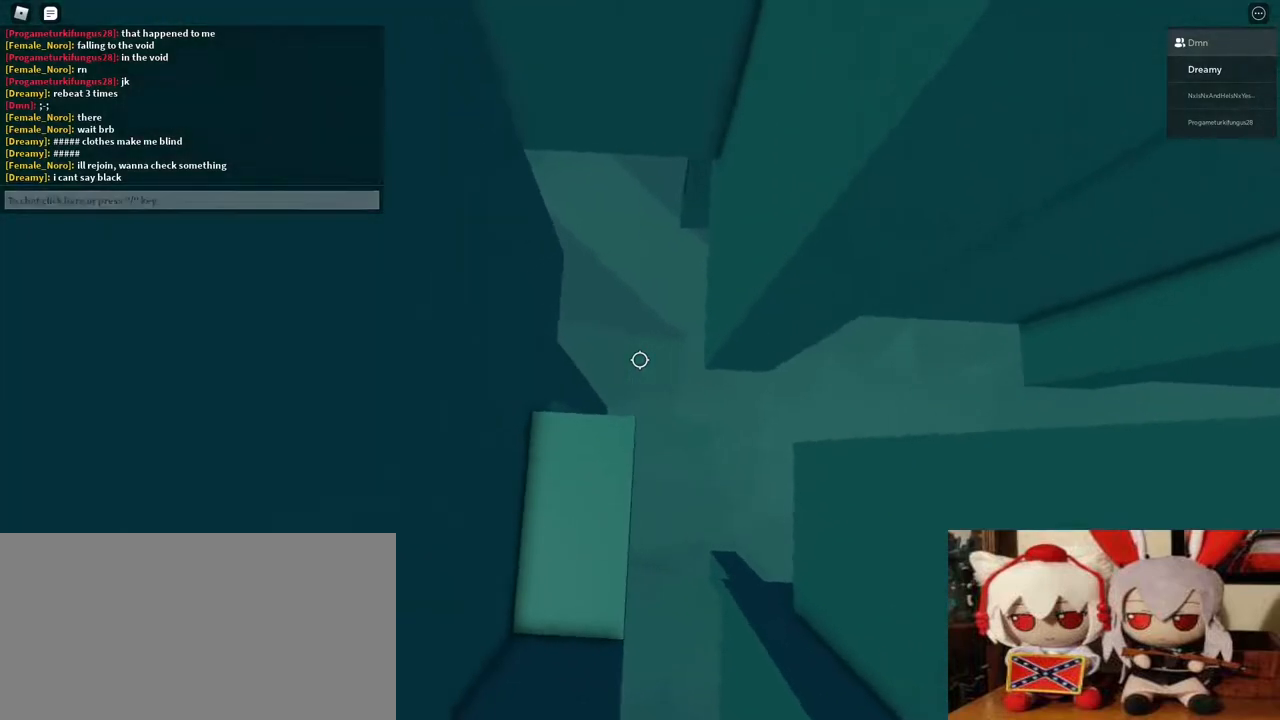
{"keys": ["d", "w"], "mouse": [], "events": [[117, "d", "down"], [217, "space", "down"], [333, "space", "up"], [483, "w", "down"]]}
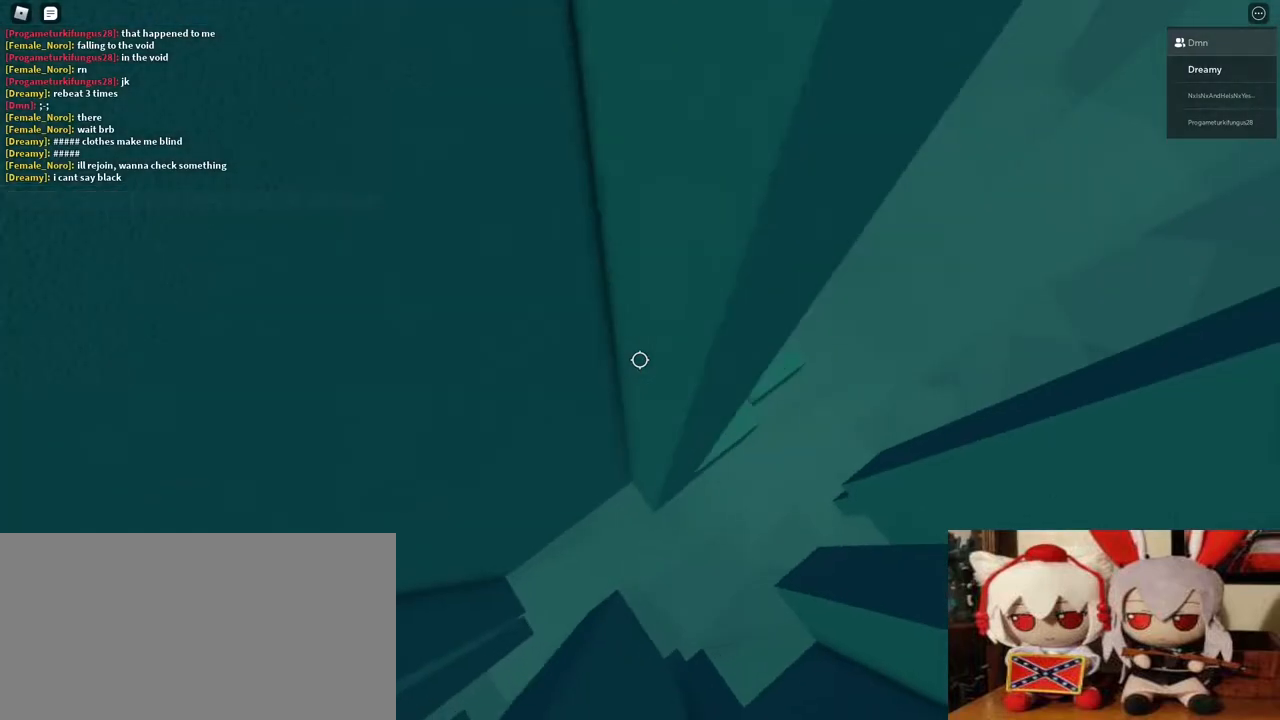
{"keys": [], "mouse": [], "events": [[300, "d", "up"], [383, "w", "up"]]}
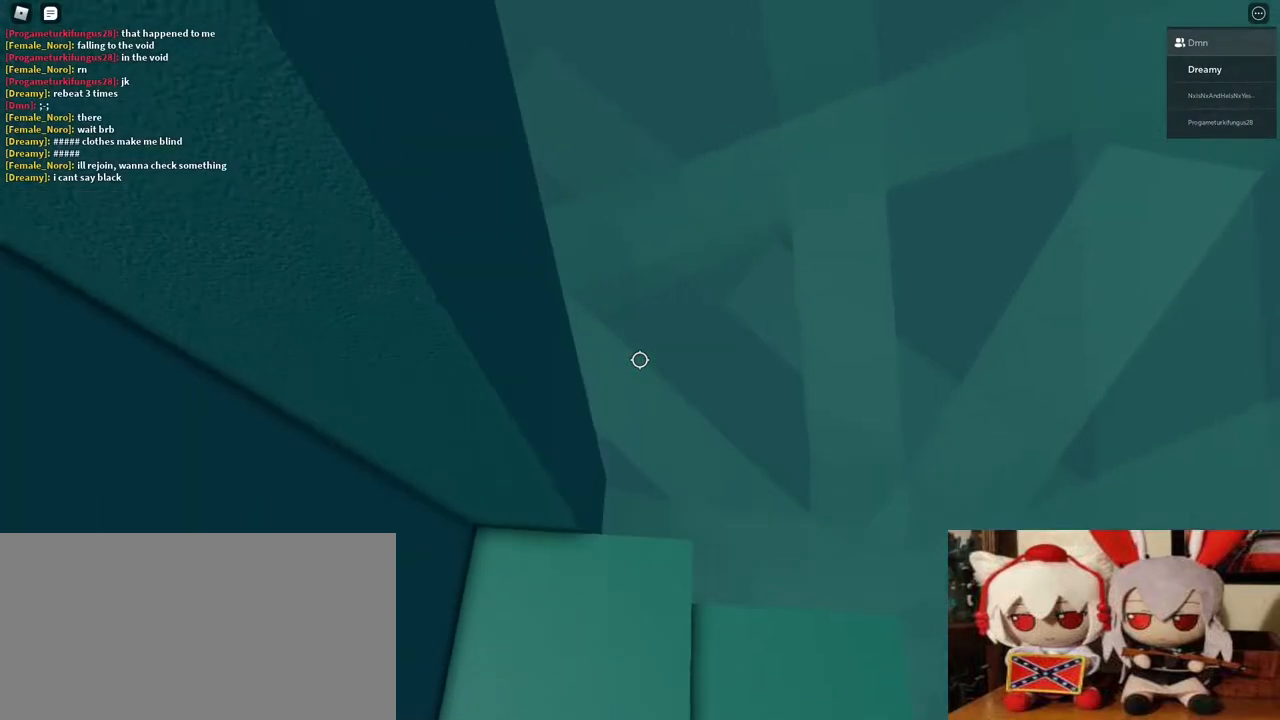
{"keys": [], "mouse": [], "events": [[283, "s", "down"], [333, "s", "up"]]}
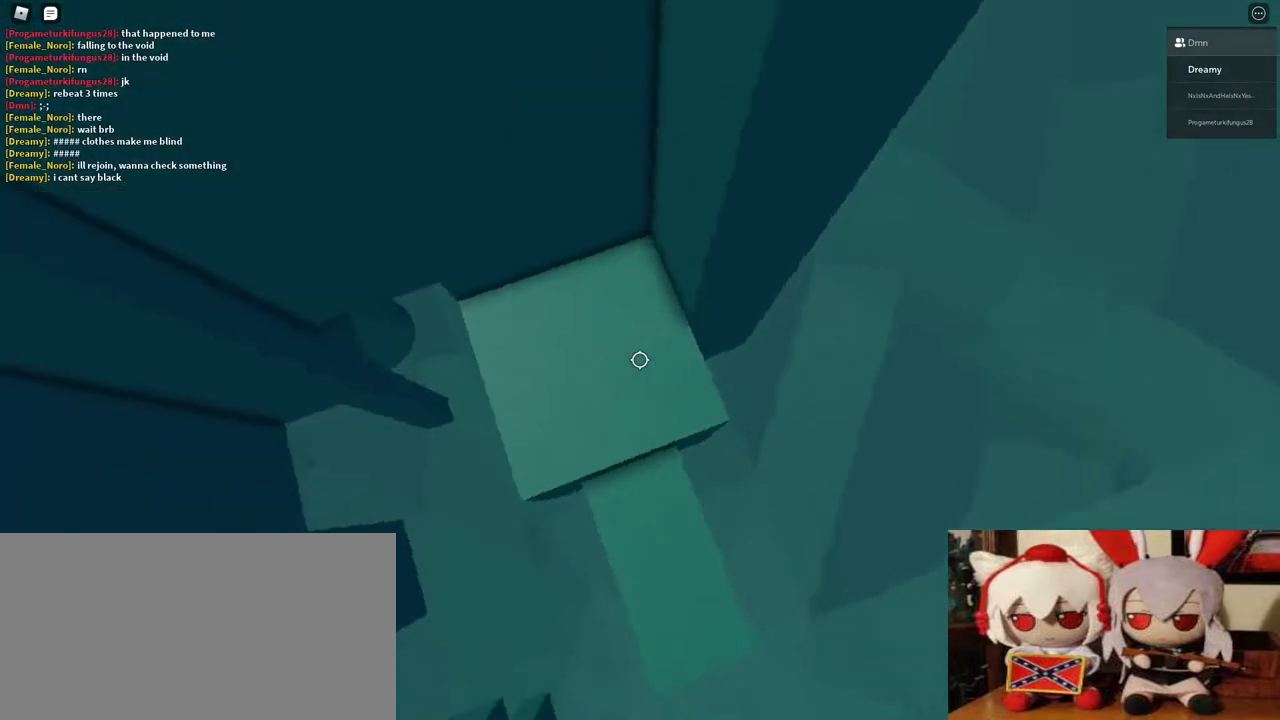
{"keys": [], "mouse": [], "events": [[83, "space", "down"], [183, "s", "down"], [217, "space", "up"], [267, "s", "up"]]}
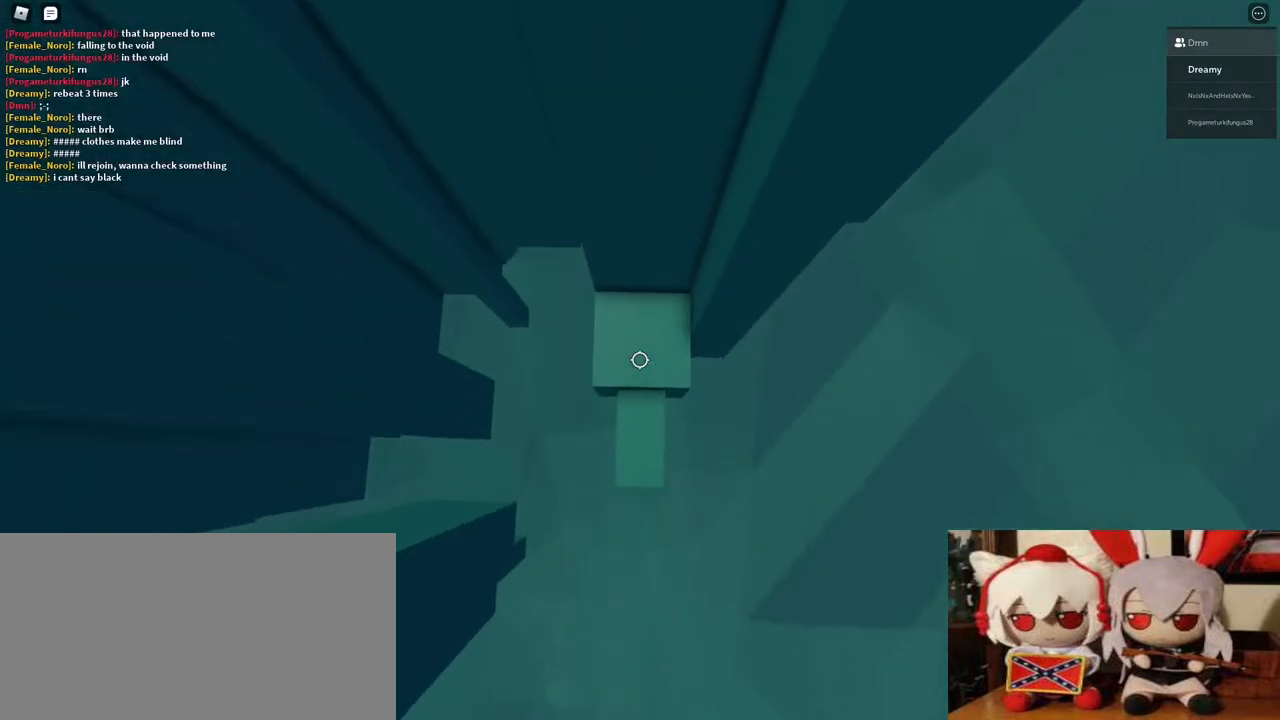
{"keys": [], "mouse": [], "events": [[167, "s", "down"], [217, "s", "up"]]}
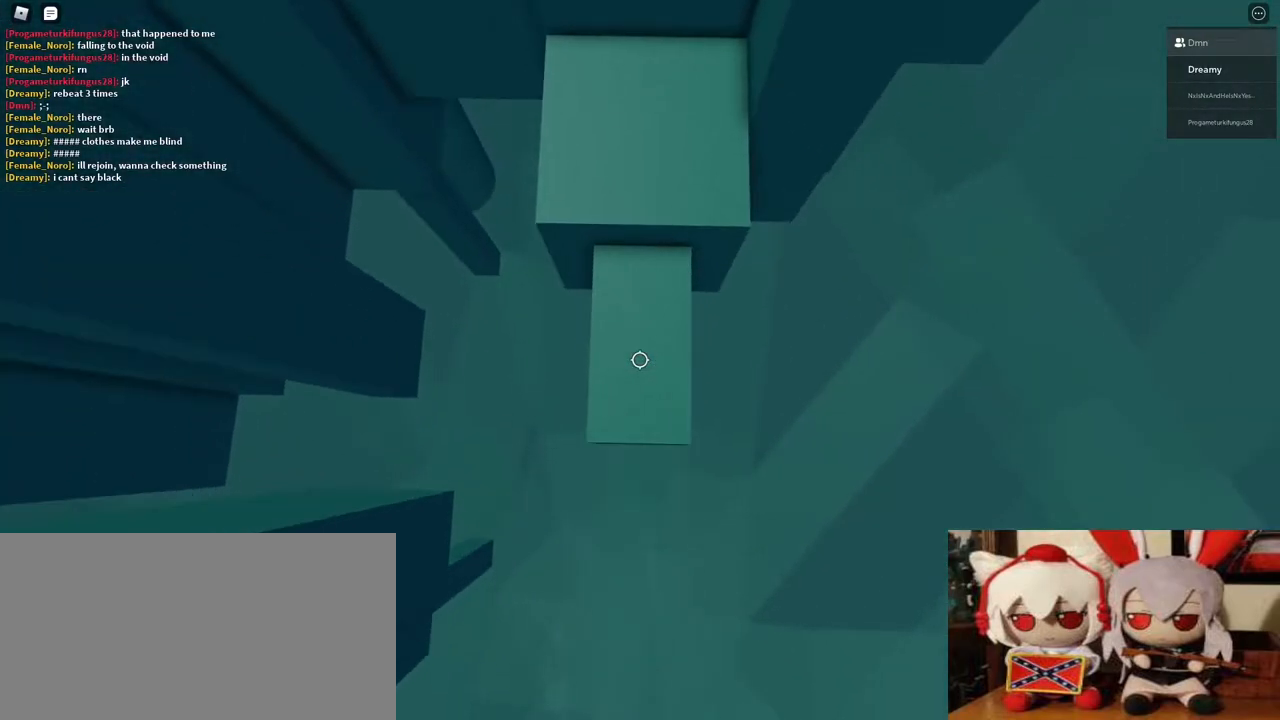
{"keys": ["a", "space"], "mouse": [], "events": [[300, "a", "down"], [433, "space", "down"]]}
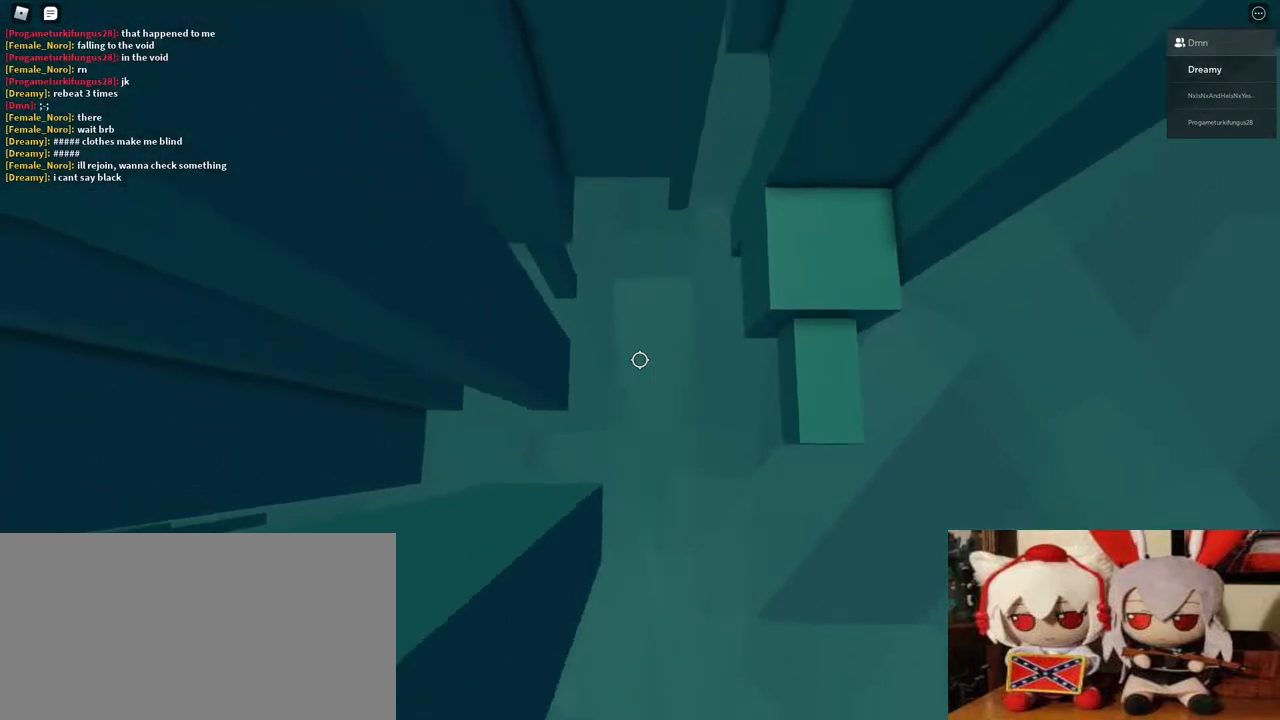
{"keys": ["a", "w"], "mouse": [], "events": [[50, "space", "up"], [350, "w", "down"]]}
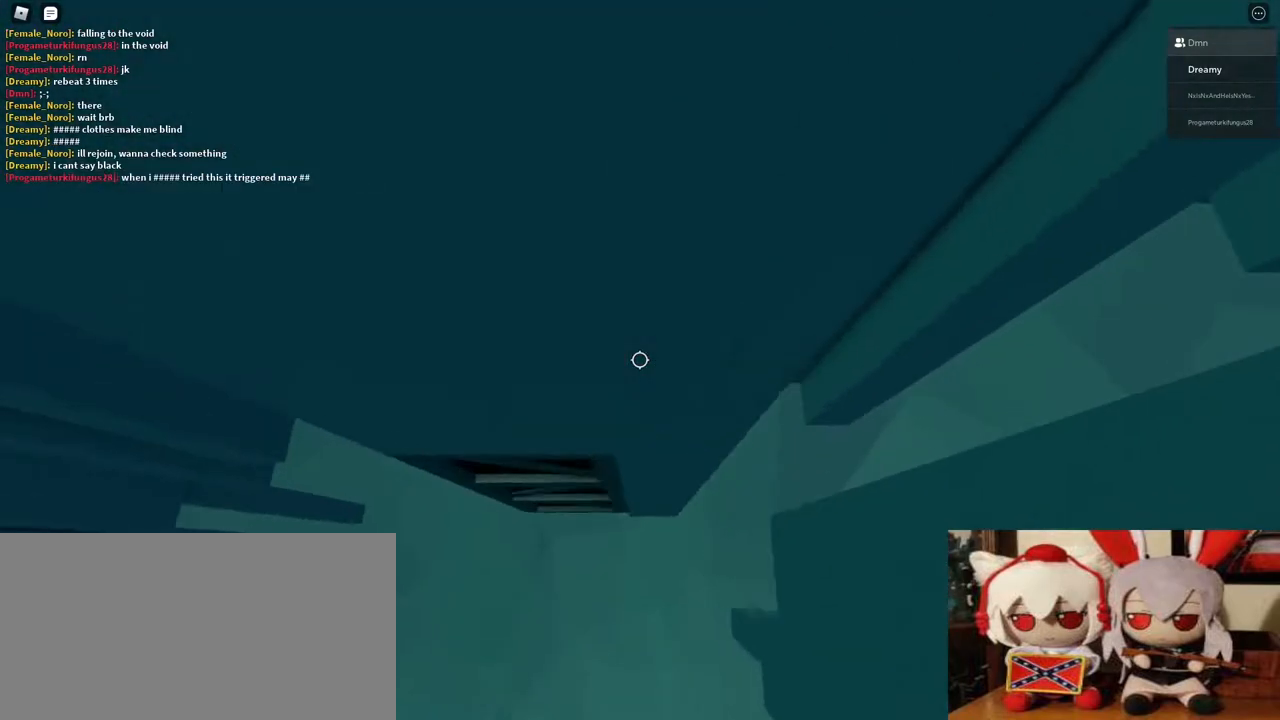
{"keys": [], "mouse": [], "events": [[67, "a", "up"], [200, "w", "up"], [350, "a", "down"], [350, "w", "down"], [450, "a", "up"], [450, "w", "up"]]}
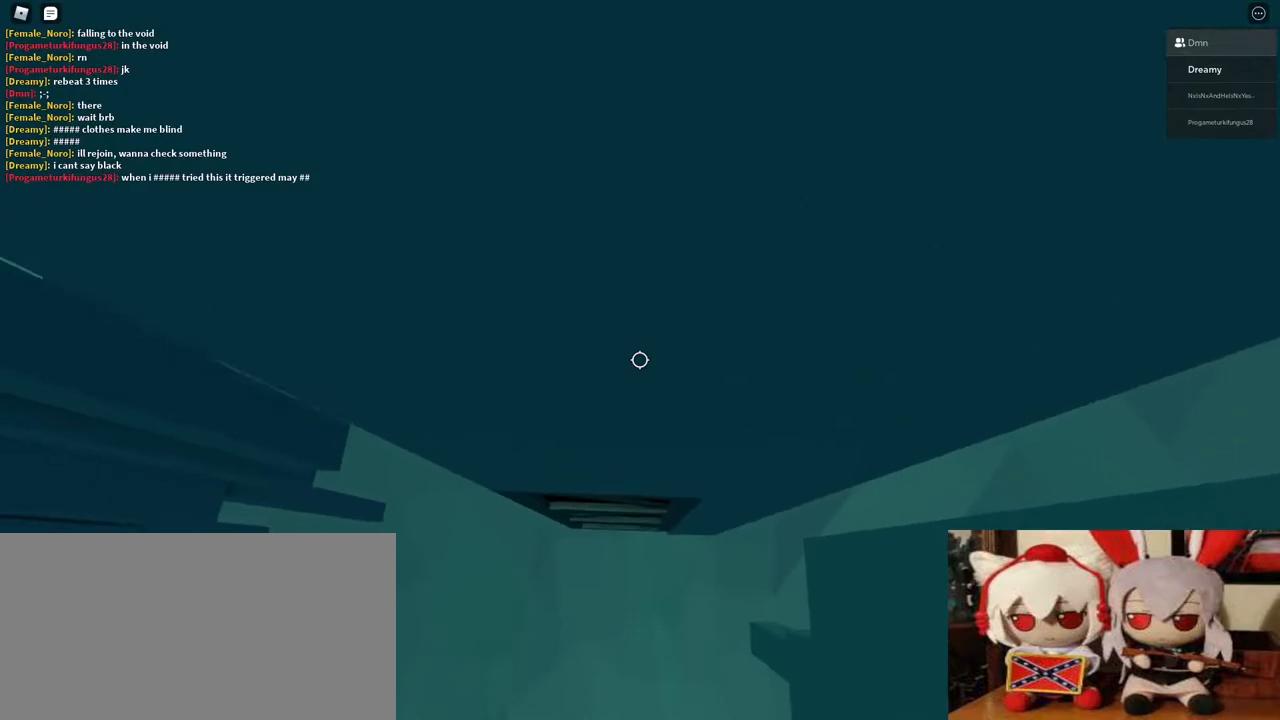
{"keys": ["a"], "mouse": [], "events": [[167, "a", "down"], [167, "w", "down"], [283, "a", "up"], [283, "w", "up"], [500, "a", "down"]]}
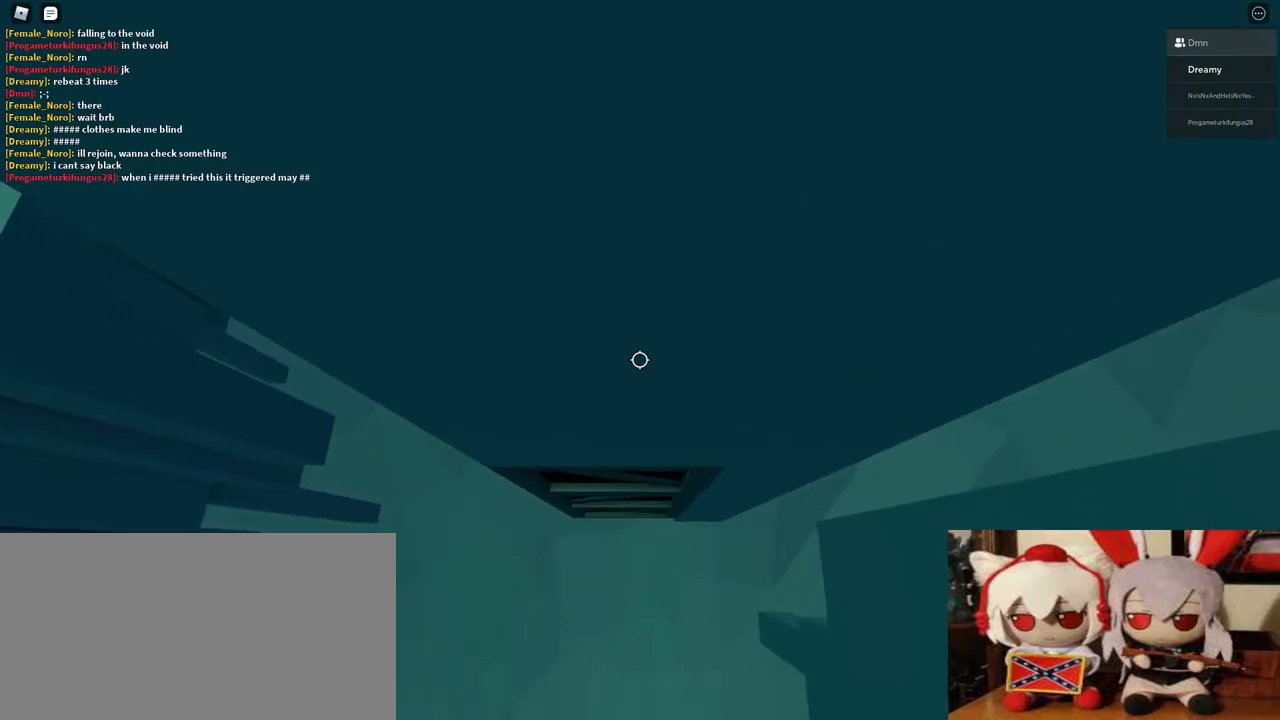
{"keys": ["a", "w"], "mouse": [], "events": [[17, "w", "down"], [167, "a", "up"], [167, "w", "up"], [450, "a", "down"], [450, "w", "down"]]}
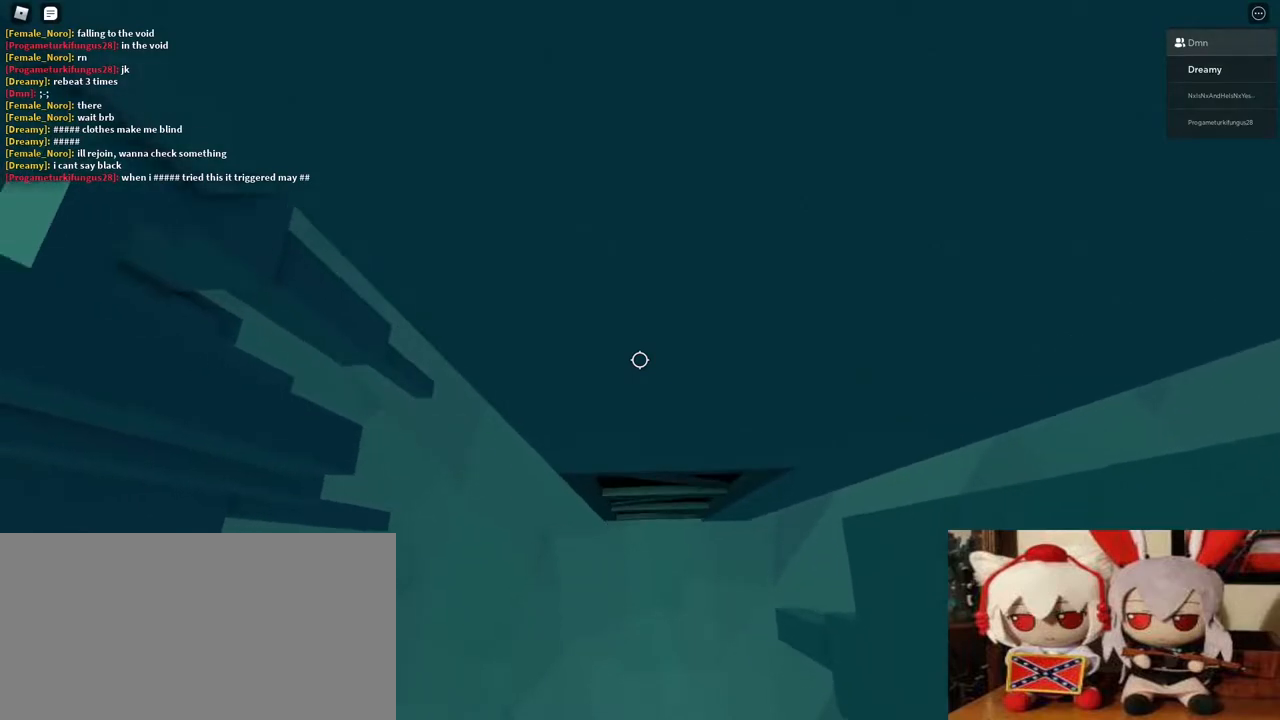
{"keys": [], "mouse": [], "events": [[50, "a", "up"], [50, "w", "up"], [333, "a", "down"], [333, "w", "down"], [433, "a", "up"], [450, "w", "up"]]}
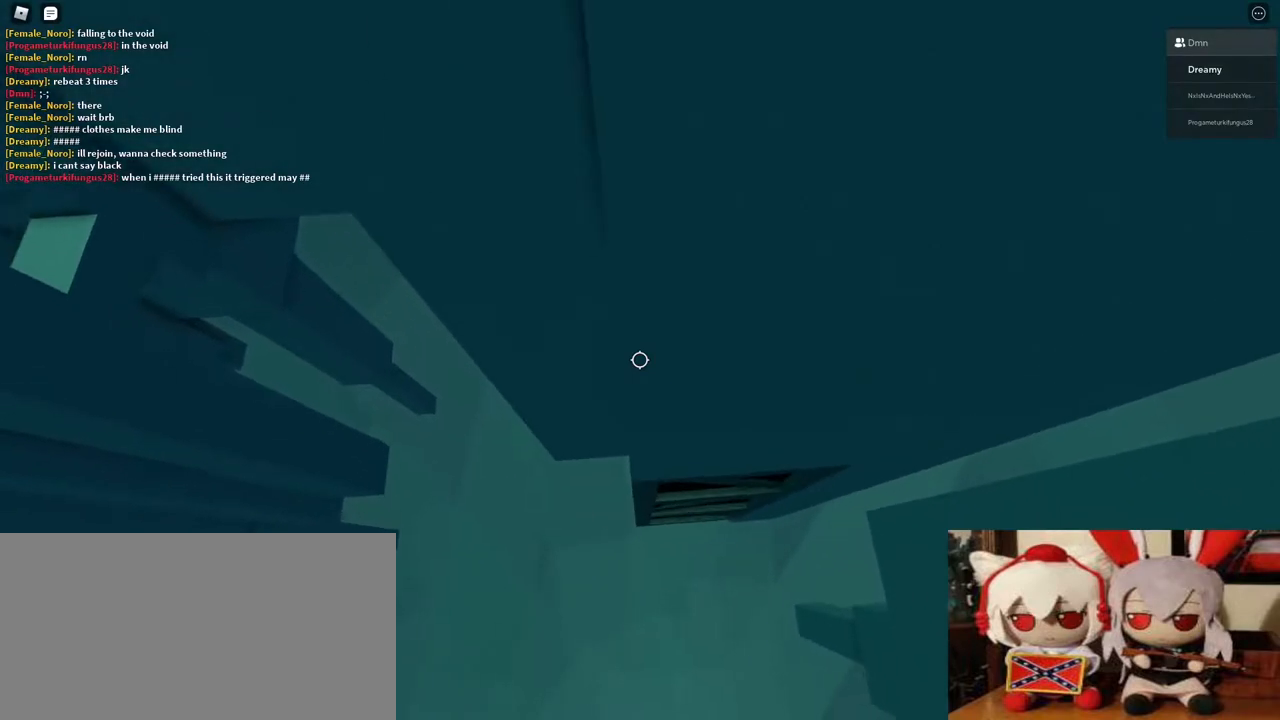
{"keys": [], "mouse": [], "events": [[217, "a", "down"], [217, "w", "down"], [467, "a", "up"], [483, "w", "up"]]}
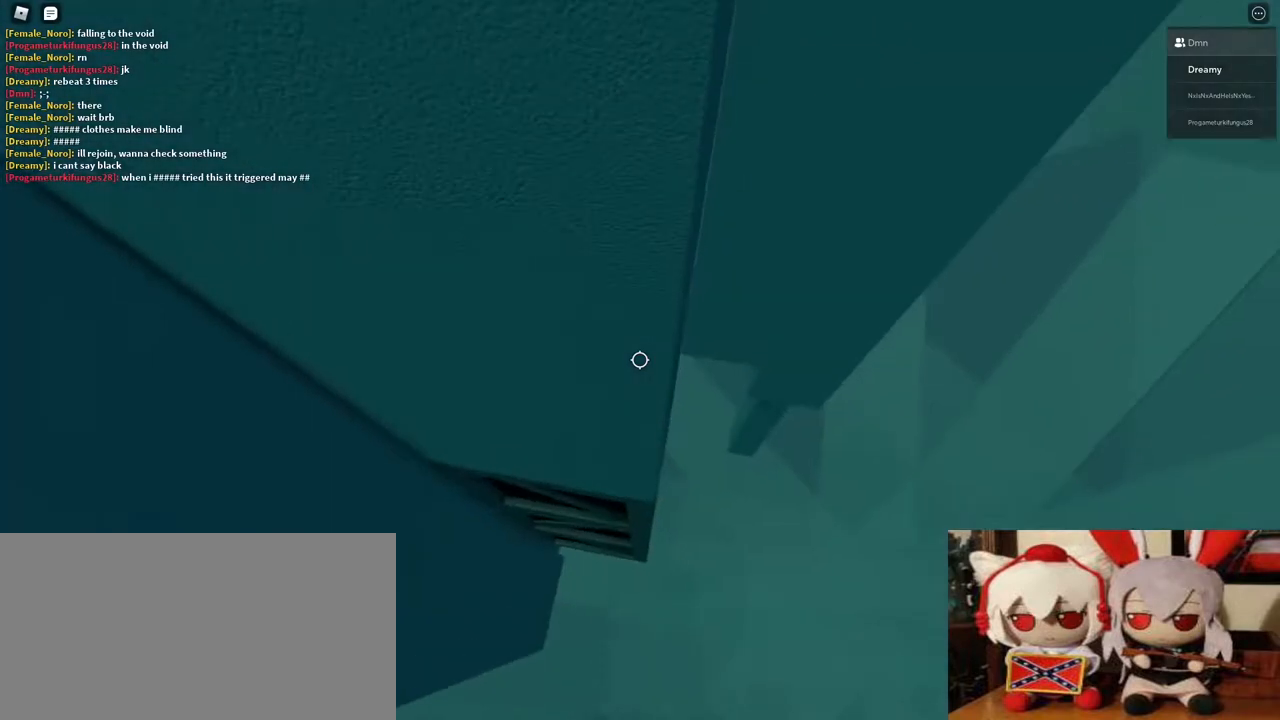
{"keys": [], "mouse": [], "events": [[283, "a", "down"], [283, "w", "down"], [350, "a", "up"], [367, "w", "up"]]}
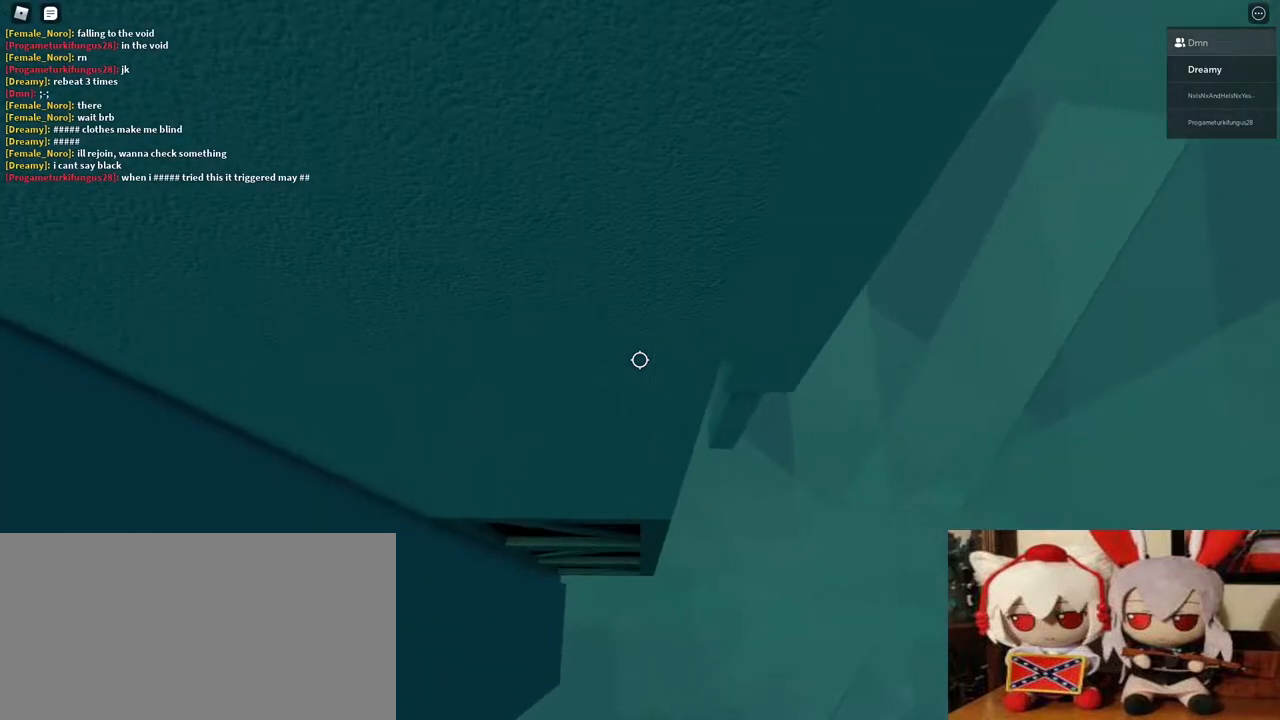
{"keys": ["shift"], "mouse": [], "events": [[217, "w", "down"], [317, "w", "up"], [417, "shift", "down"]]}
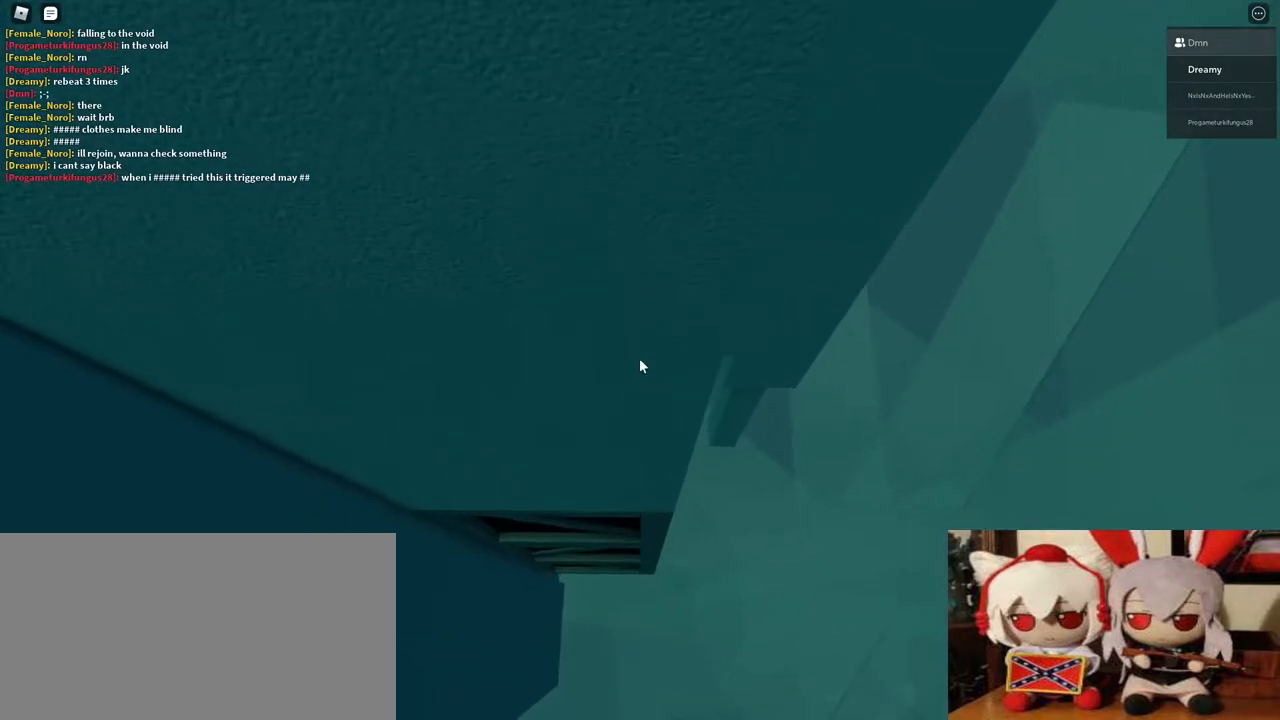
{"keys": [], "mouse": ["right"], "events": [[17, "shift", "up"], [117, "mouse_right", "down"]]}
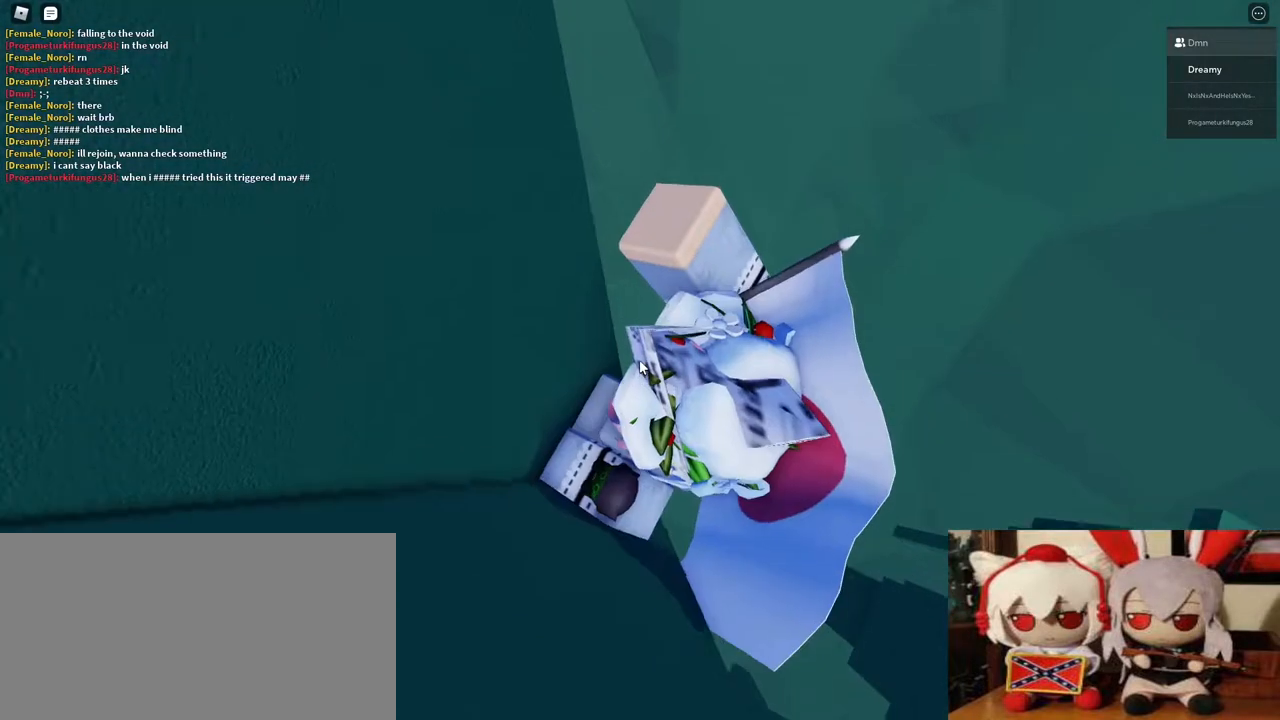
{"keys": ["d", "shift"], "mouse": ["right"], "events": [[450, "d", "down"], [467, "shift", "down"]]}
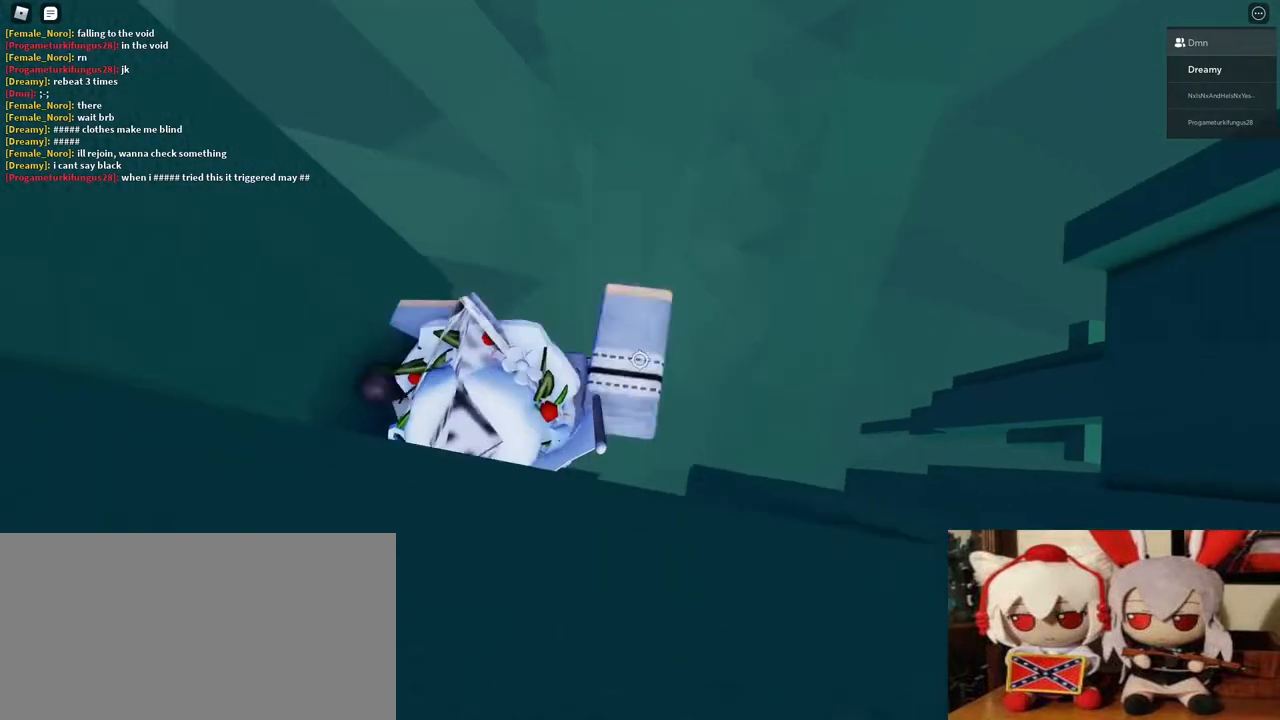
{"keys": ["d", "w"], "mouse": ["right"], "events": [[50, "space", "down"], [150, "shift", "up"], [200, "space", "up"], [483, "w", "down"]]}
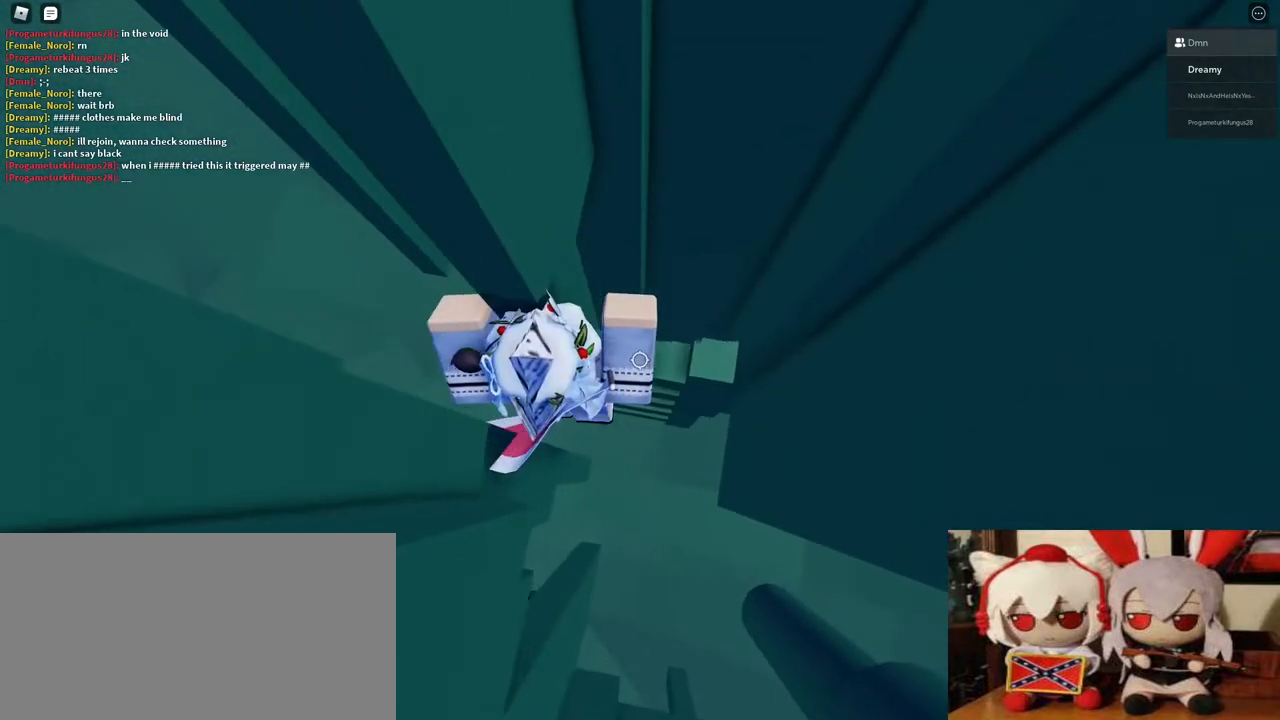
{"keys": [], "mouse": ["right"], "events": [[150, "d", "up"], [150, "w", "up"], [400, "w", "down"], [417, "d", "down"], [483, "w", "up"], [500, "d", "up"]]}